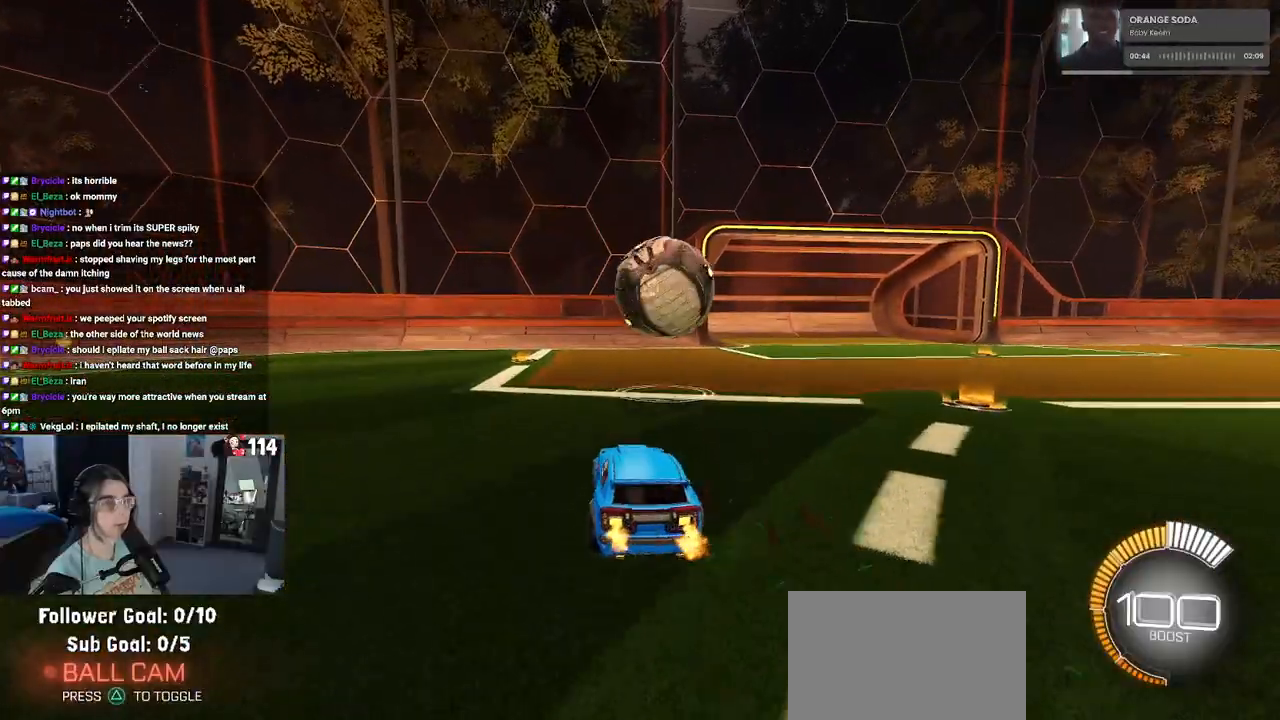
Gameplay with a controller (PlayStation layout); each line is a JSON object with the inputs held at the frame after it. "events" lists button and stick changes between this image and that frame as [ms after this image, input, new state], when the widget could be followed in between.
{"buttons": ["R2"], "left_stick": "left", "right_stick": "center", "events": [[100, "left_stick", "center"], [200, "left_stick", "left"], [367, "left_stick", "center"], [467, "left_stick", "left"]]}
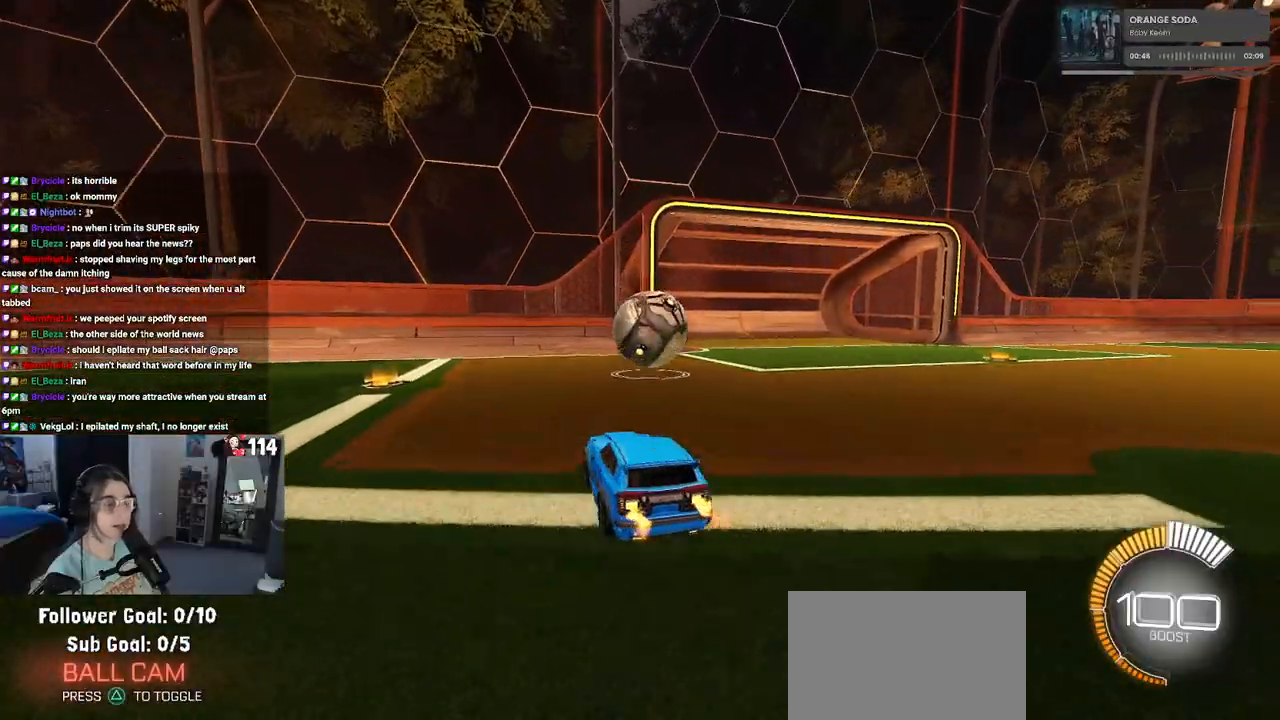
{"buttons": ["SQUARE", "R2"], "left_stick": "down-right", "right_stick": "center", "events": [[117, "left_stick", "down"], [250, "left_stick", "center"], [350, "SQUARE", "down"], [350, "left_stick", "down-right"]]}
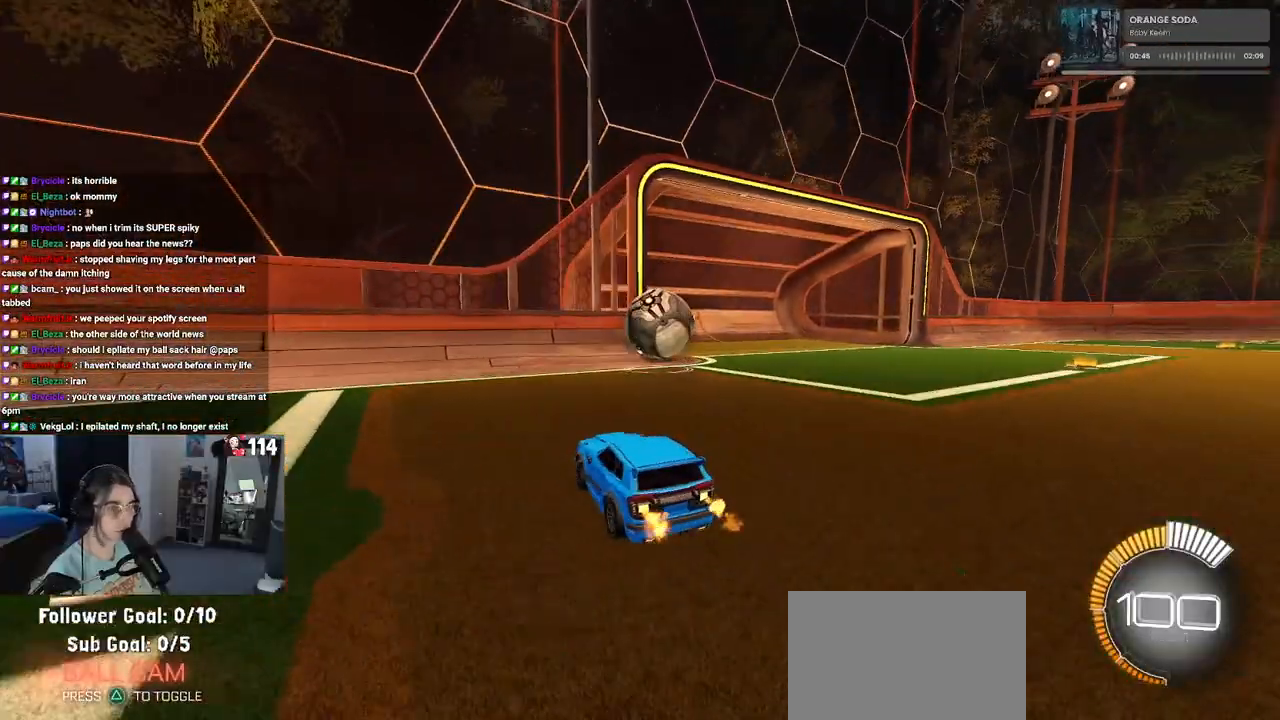
{"buttons": ["L2"], "left_stick": "center", "right_stick": "center", "events": [[17, "SQUARE", "up"], [300, "left_stick", "center"], [350, "L2", "down"], [367, "R2", "up"]]}
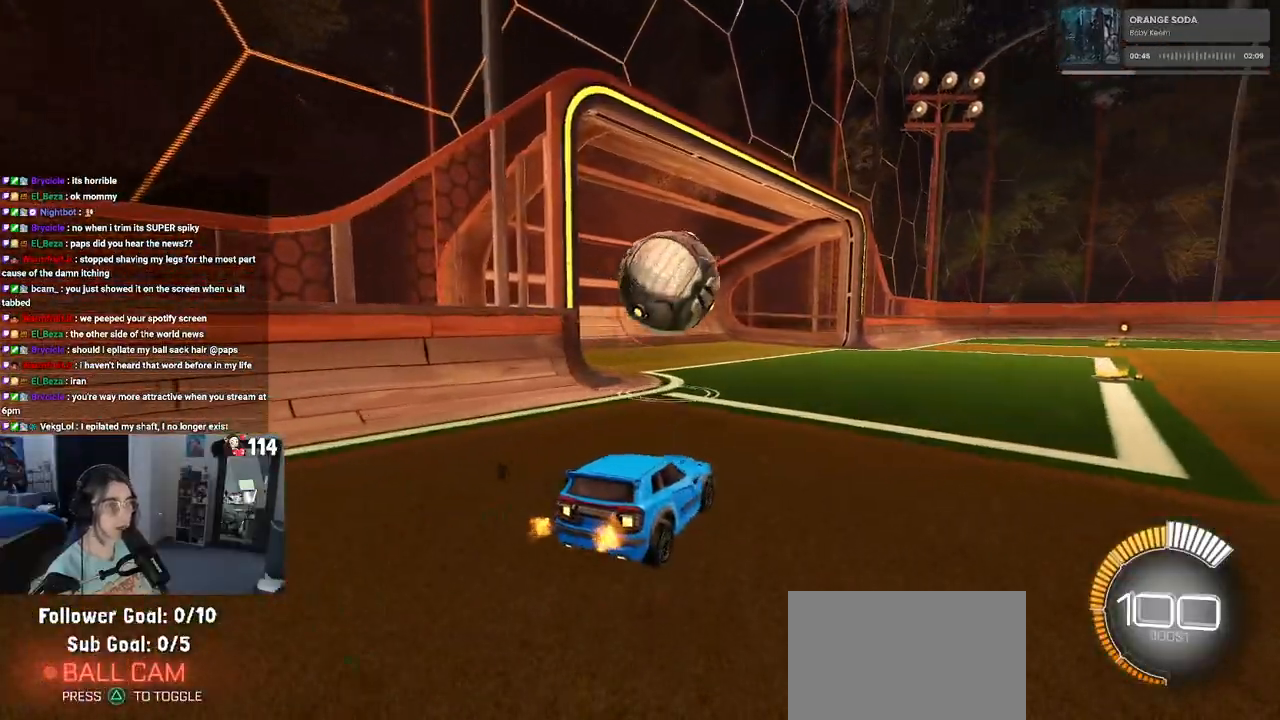
{"buttons": ["R2"], "left_stick": "right", "right_stick": "center", "events": [[17, "R2", "down"], [33, "L2", "up"], [150, "left_stick", "right"]]}
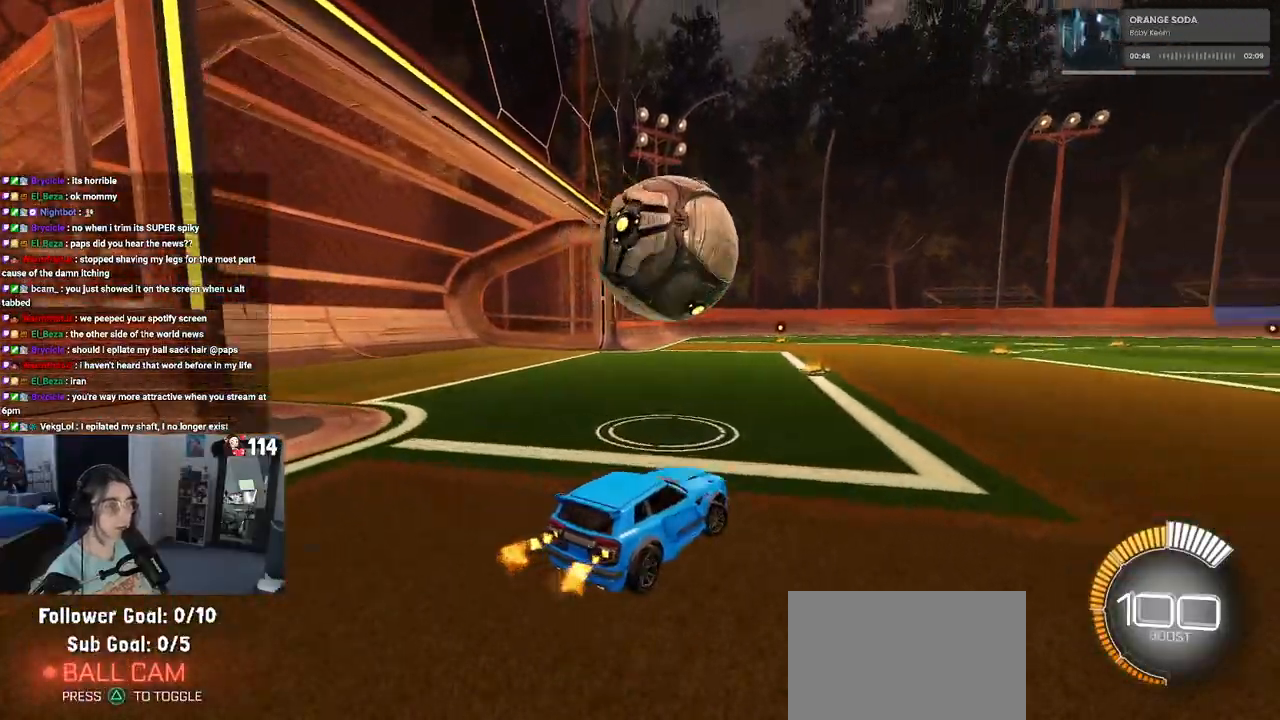
{"buttons": ["R2"], "left_stick": "left", "right_stick": "center", "events": [[117, "left_stick", "center"], [200, "R2", "up"], [367, "left_stick", "left"], [433, "R2", "down"]]}
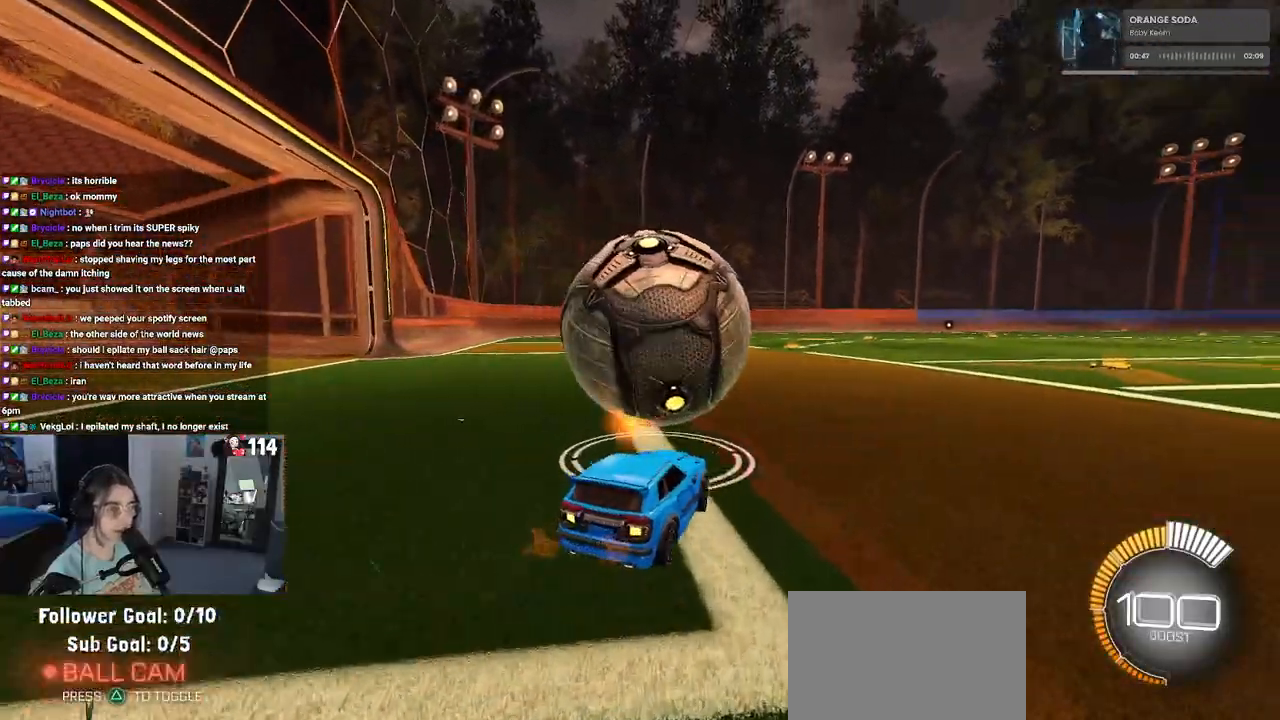
{"buttons": ["R1", "R2"], "left_stick": "left", "right_stick": "center", "events": [[33, "left_stick", "center"], [83, "left_stick", "right"], [200, "R1", "down"], [233, "left_stick", "center"], [433, "left_stick", "left"]]}
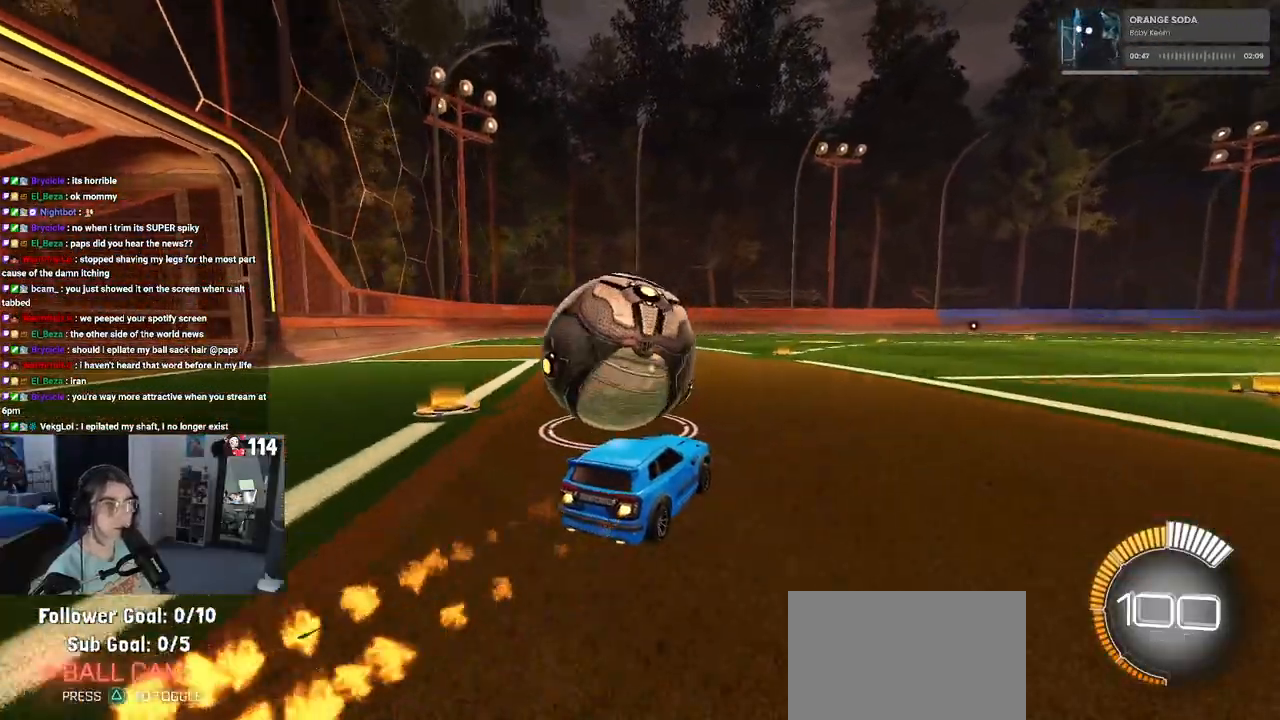
{"buttons": ["R2"], "left_stick": "center", "right_stick": "center", "events": [[217, "R1", "up"], [300, "left_stick", "center"], [383, "left_stick", "right"], [467, "left_stick", "center"]]}
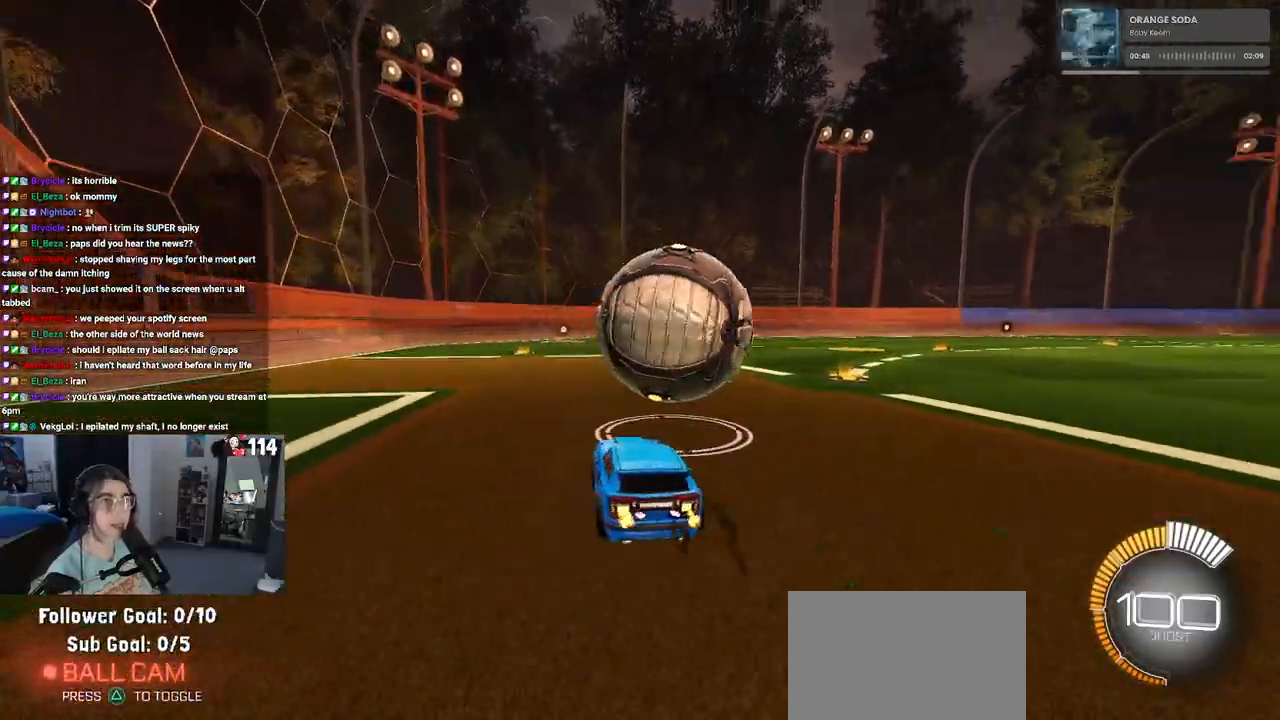
{"buttons": ["R1", "R2"], "left_stick": "left", "right_stick": "center", "events": [[83, "left_stick", "right"], [267, "left_stick", "center"], [350, "R1", "down"], [467, "left_stick", "left"]]}
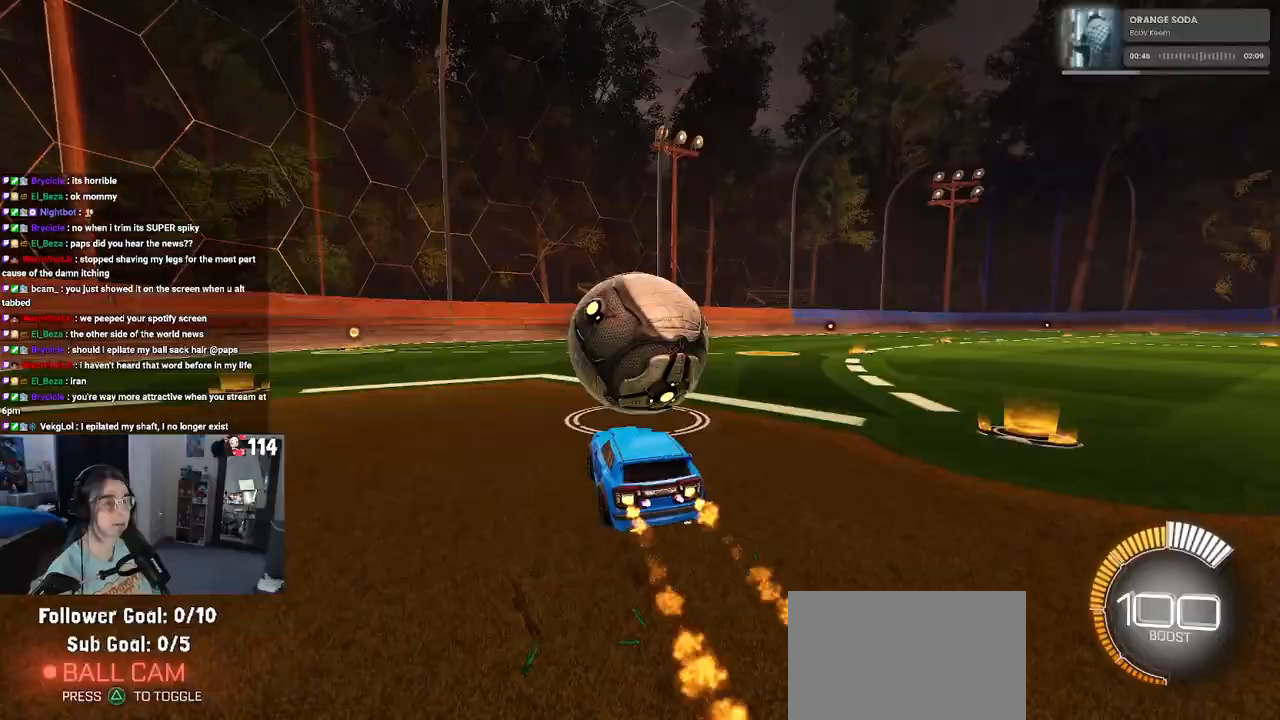
{"buttons": ["R2"], "left_stick": "center", "right_stick": "center", "events": [[83, "left_stick", "center"], [133, "left_stick", "right"], [283, "R1", "up"], [350, "left_stick", "center"]]}
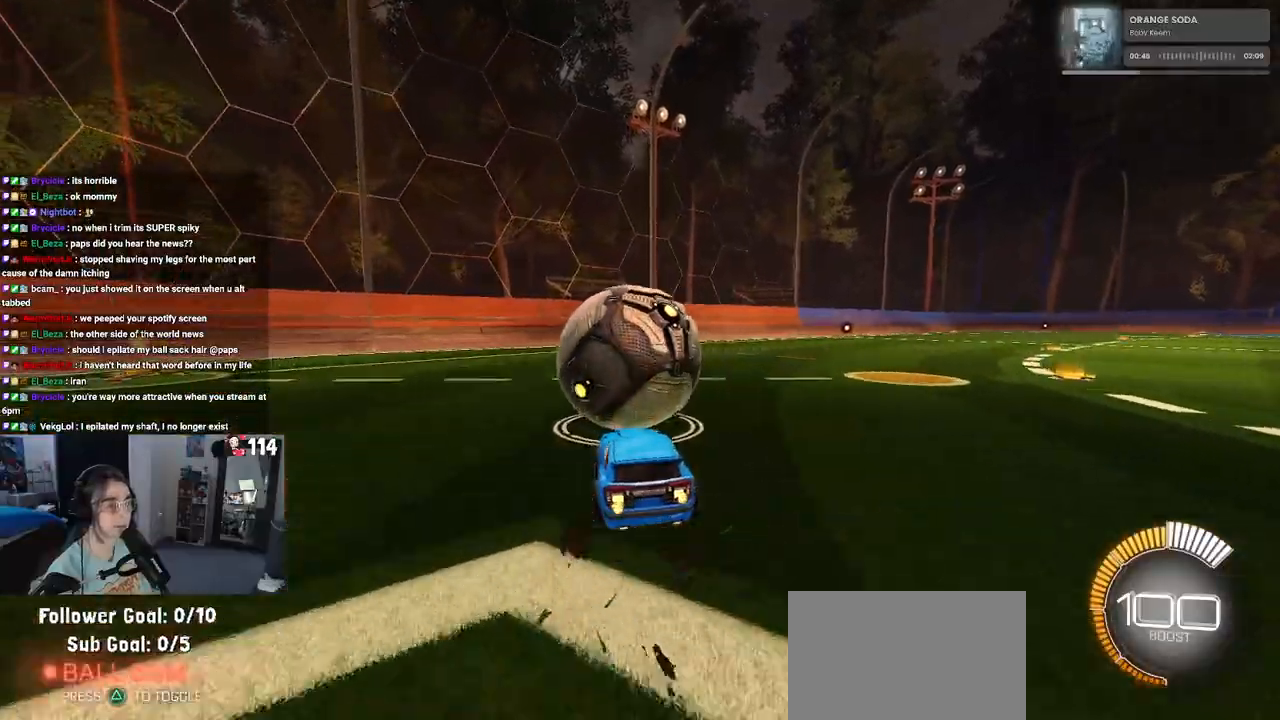
{"buttons": ["R2"], "left_stick": "center", "right_stick": "center", "events": [[50, "left_stick", "left"], [217, "left_stick", "center"], [267, "L2", "down"], [400, "L2", "up"]]}
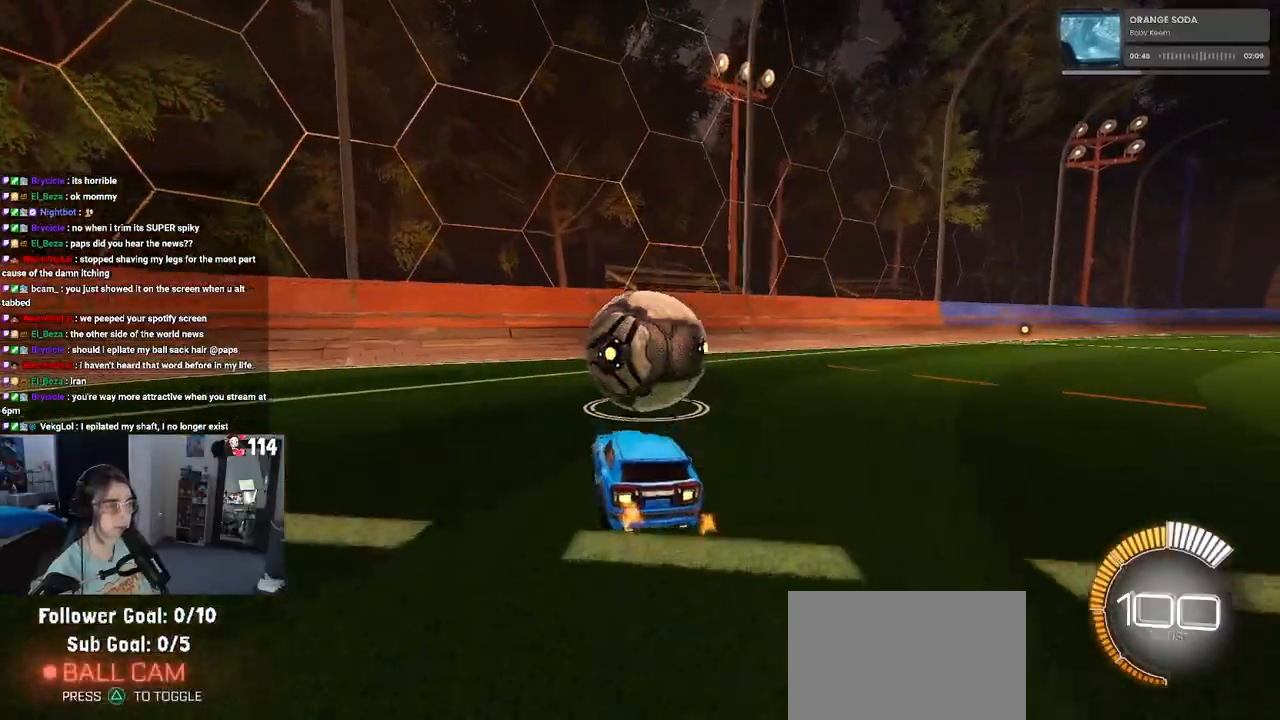
{"buttons": ["R2"], "left_stick": "center", "right_stick": "center", "events": []}
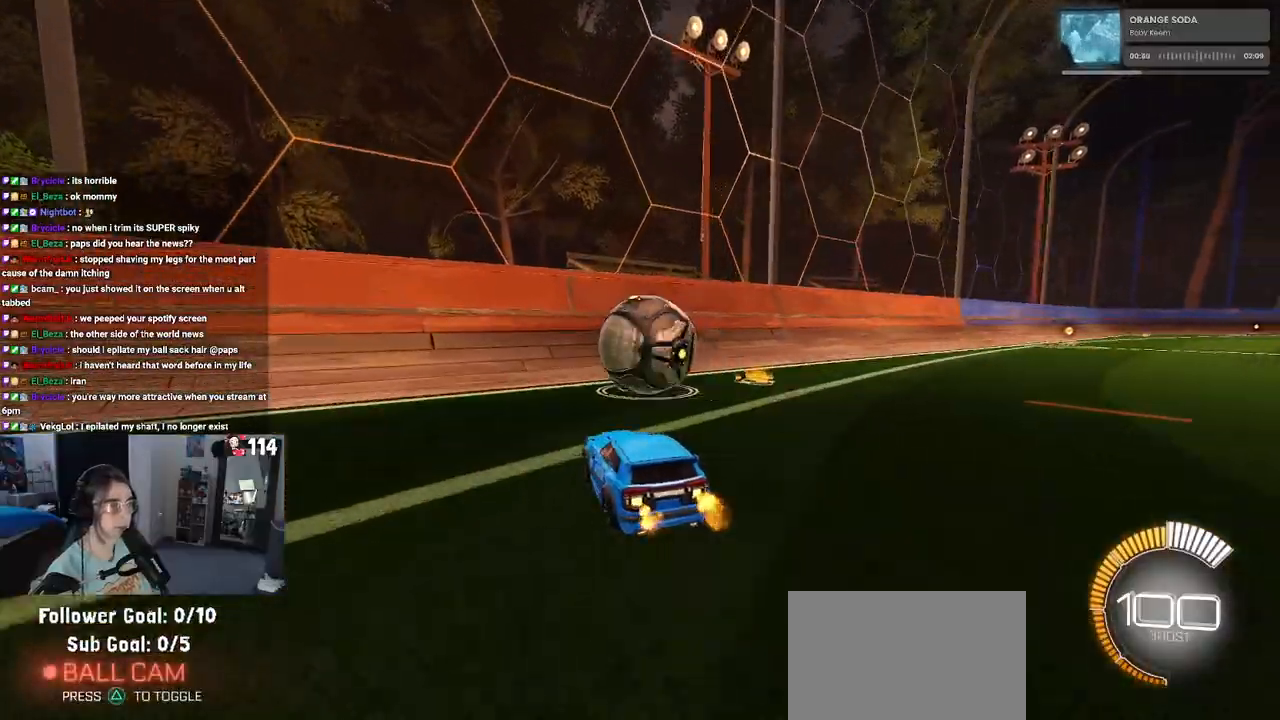
{"buttons": ["R1", "R2"], "left_stick": "left", "right_stick": "center", "events": [[50, "left_stick", "right"], [100, "R1", "down"], [217, "left_stick", "center"], [467, "left_stick", "left"]]}
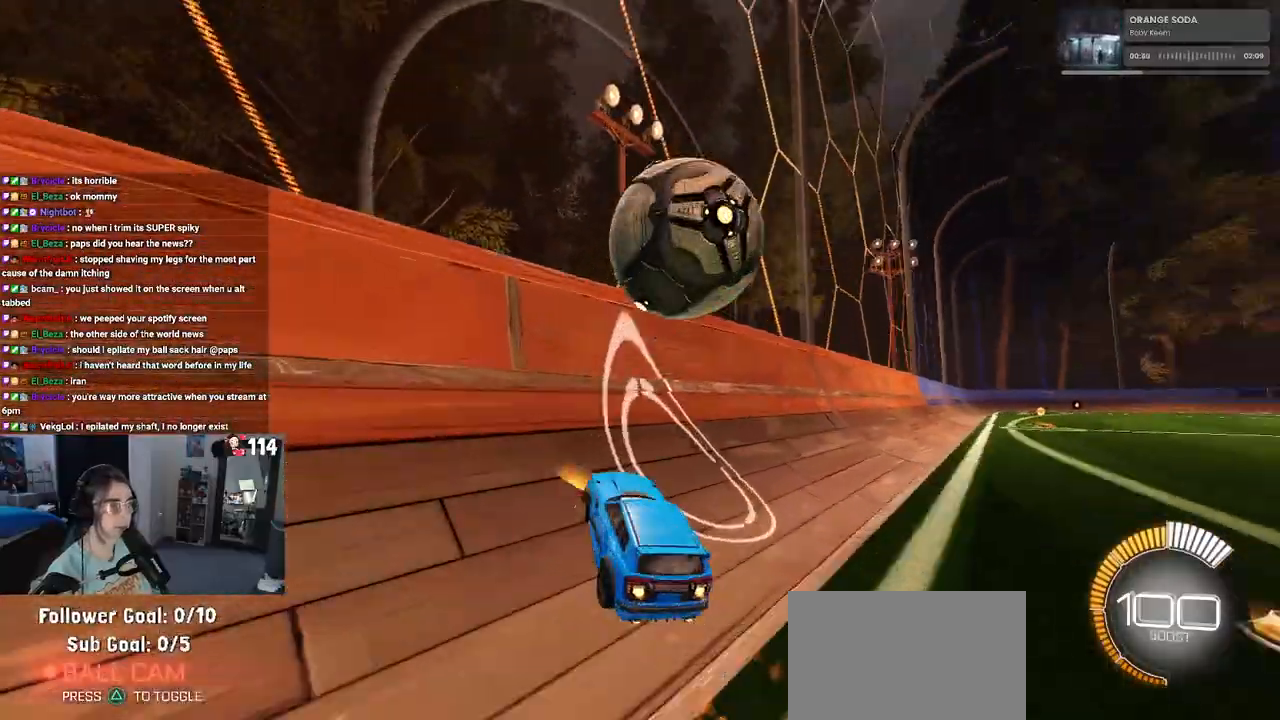
{"buttons": ["L1", "R2"], "left_stick": "right", "right_stick": "center", "events": [[50, "R1", "up"], [100, "left_stick", "center"], [200, "left_stick", "right"], [267, "CROSS", "down"], [267, "L1", "down"], [467, "CROSS", "up"]]}
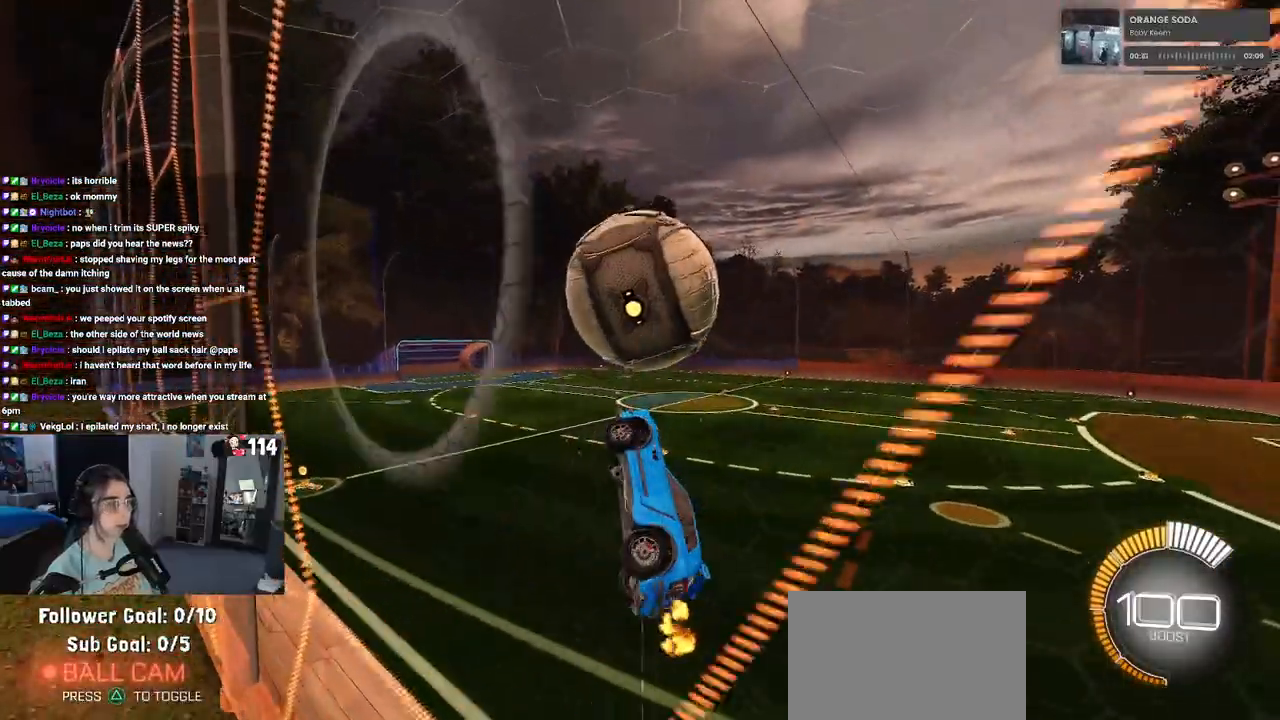
{"buttons": ["L1", "R1", "R2"], "left_stick": "down-left", "right_stick": "center", "events": [[17, "left_stick", "center"], [217, "R1", "down"], [350, "left_stick", "left"], [400, "left_stick", "down-left"]]}
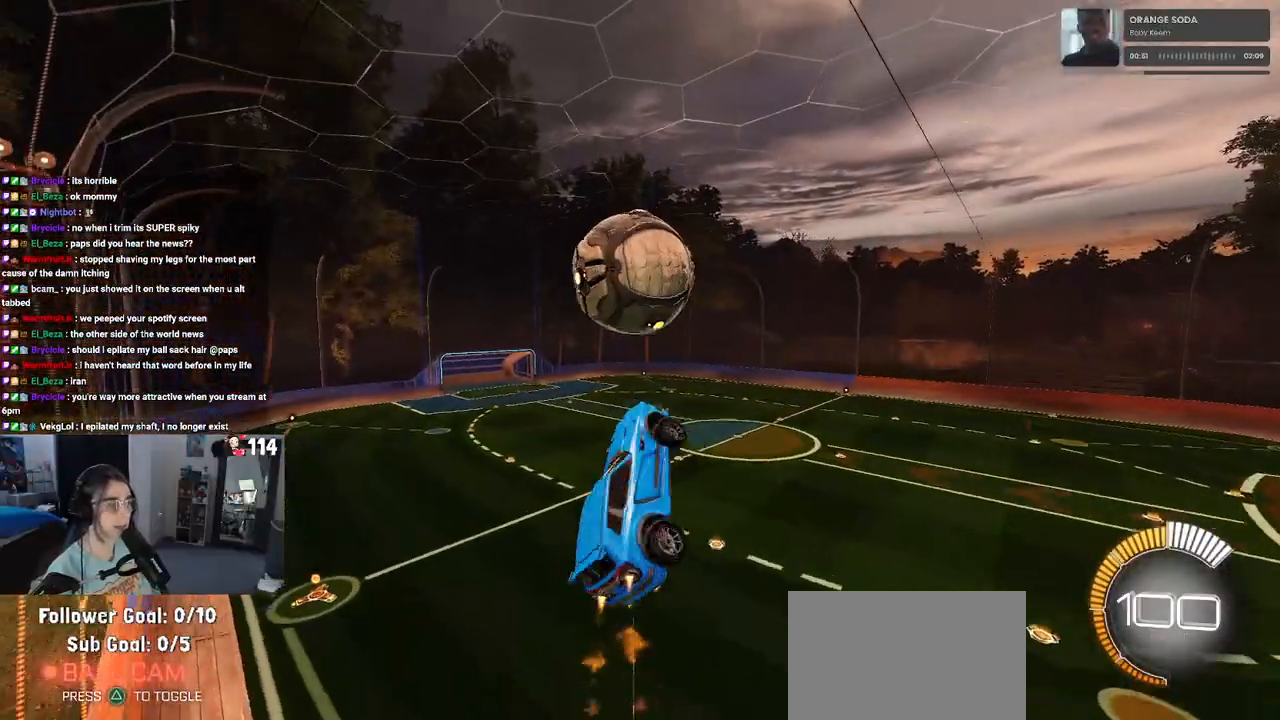
{"buttons": ["R1", "R2"], "left_stick": "down-right", "right_stick": "center", "events": [[250, "L1", "up"], [250, "left_stick", "center"], [467, "left_stick", "down-right"]]}
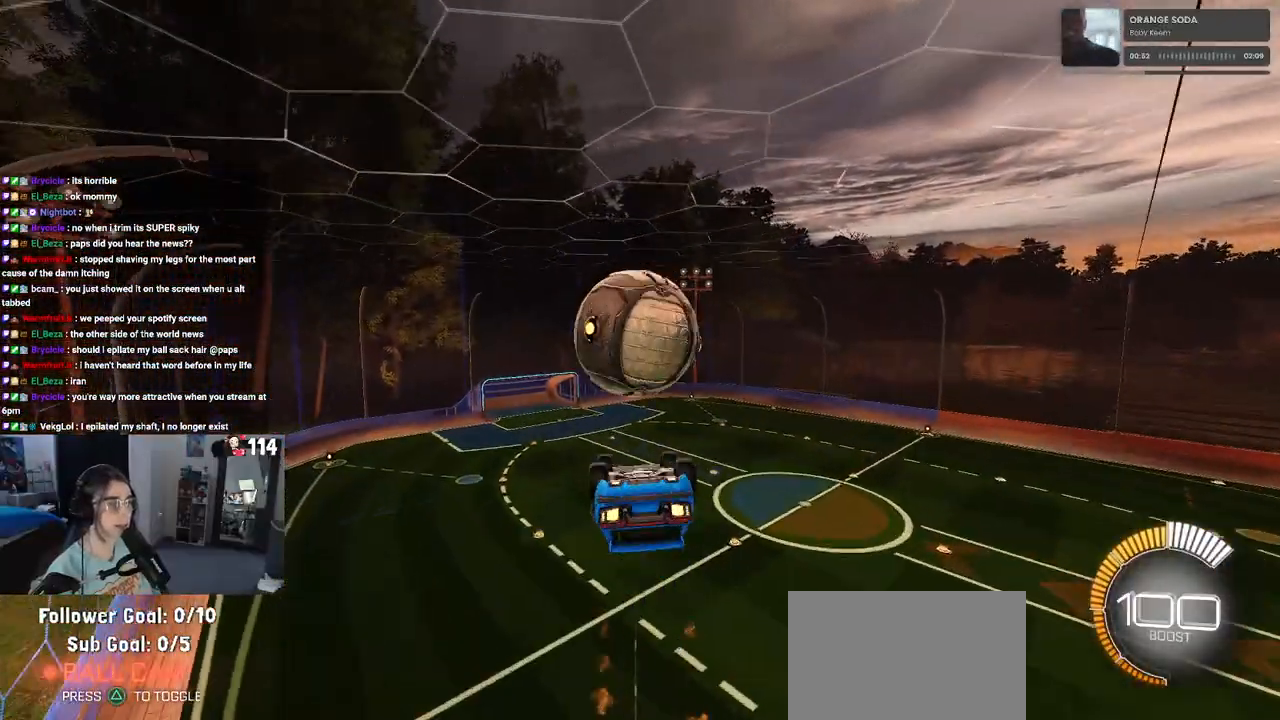
{"buttons": [], "left_stick": "down", "right_stick": "center", "events": [[100, "left_stick", "center"], [250, "R1", "up"], [383, "R2", "up"], [383, "left_stick", "down"]]}
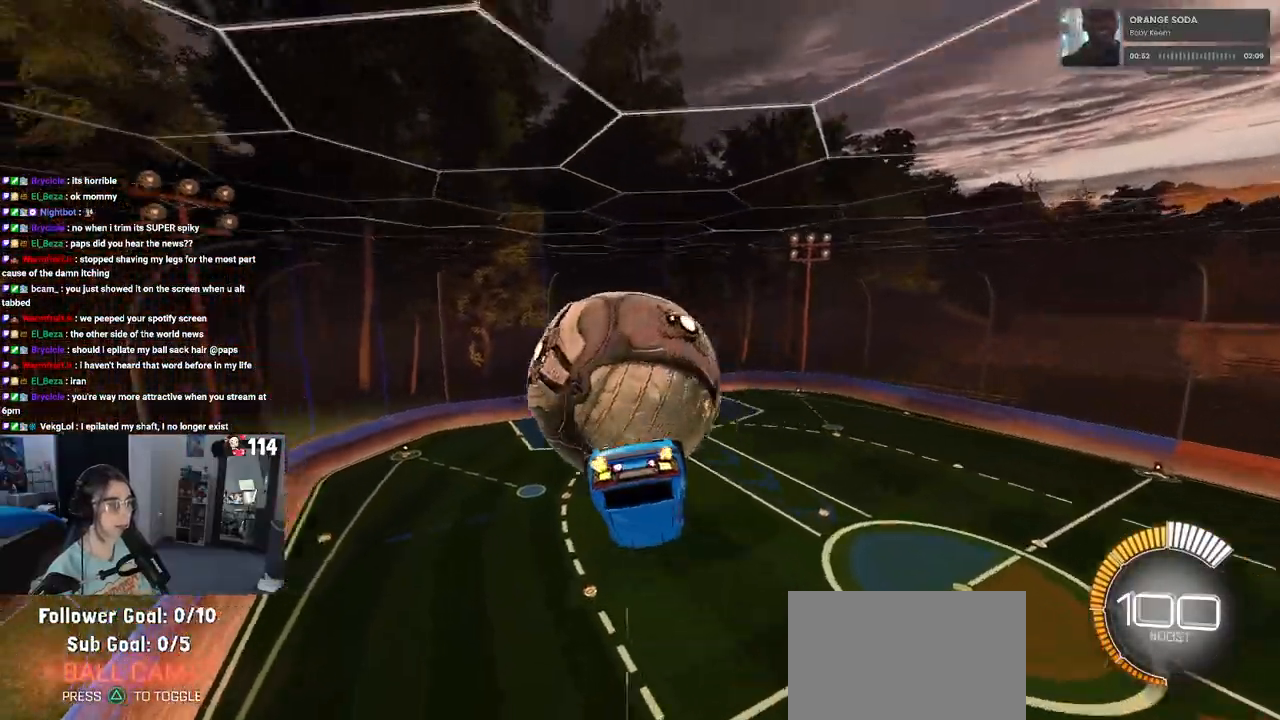
{"buttons": [], "left_stick": "left", "right_stick": "center", "events": [[50, "left_stick", "left"], [83, "L1", "down"], [467, "L1", "up"]]}
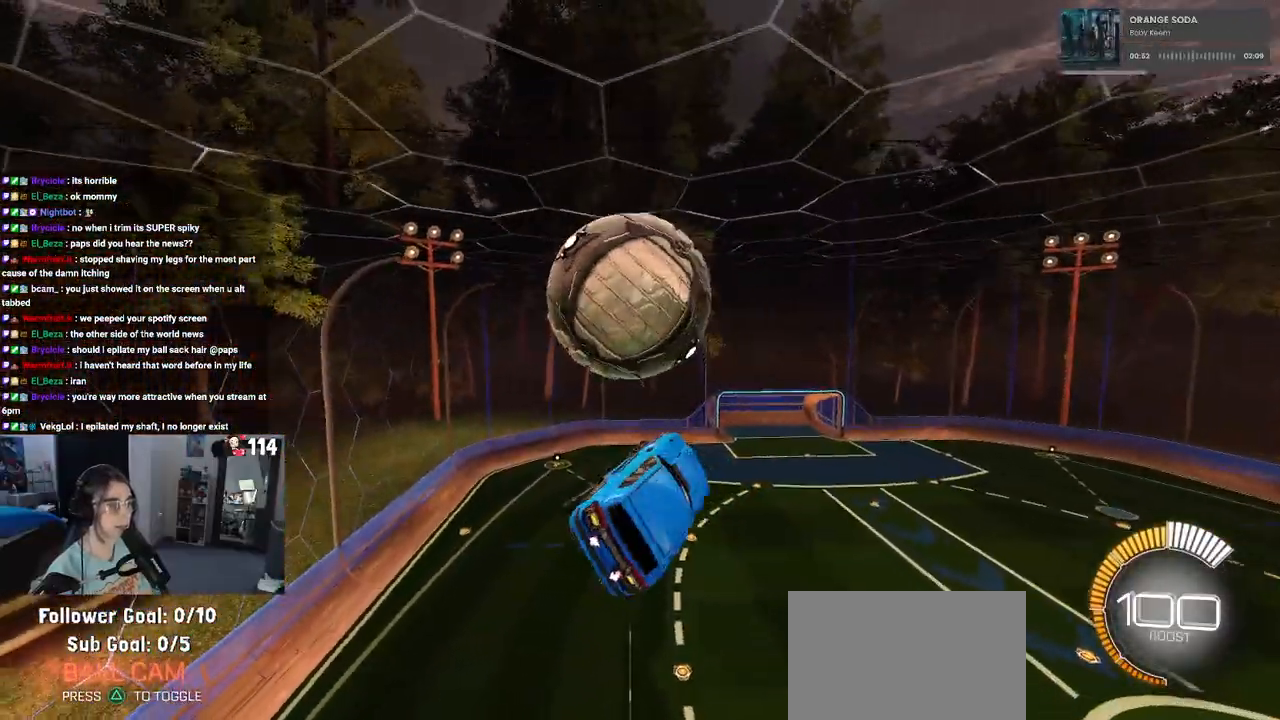
{"buttons": [], "left_stick": "down-right", "right_stick": "center", "events": [[67, "left_stick", "down"], [150, "R1", "down"], [150, "left_stick", "down-right"], [417, "R1", "up"]]}
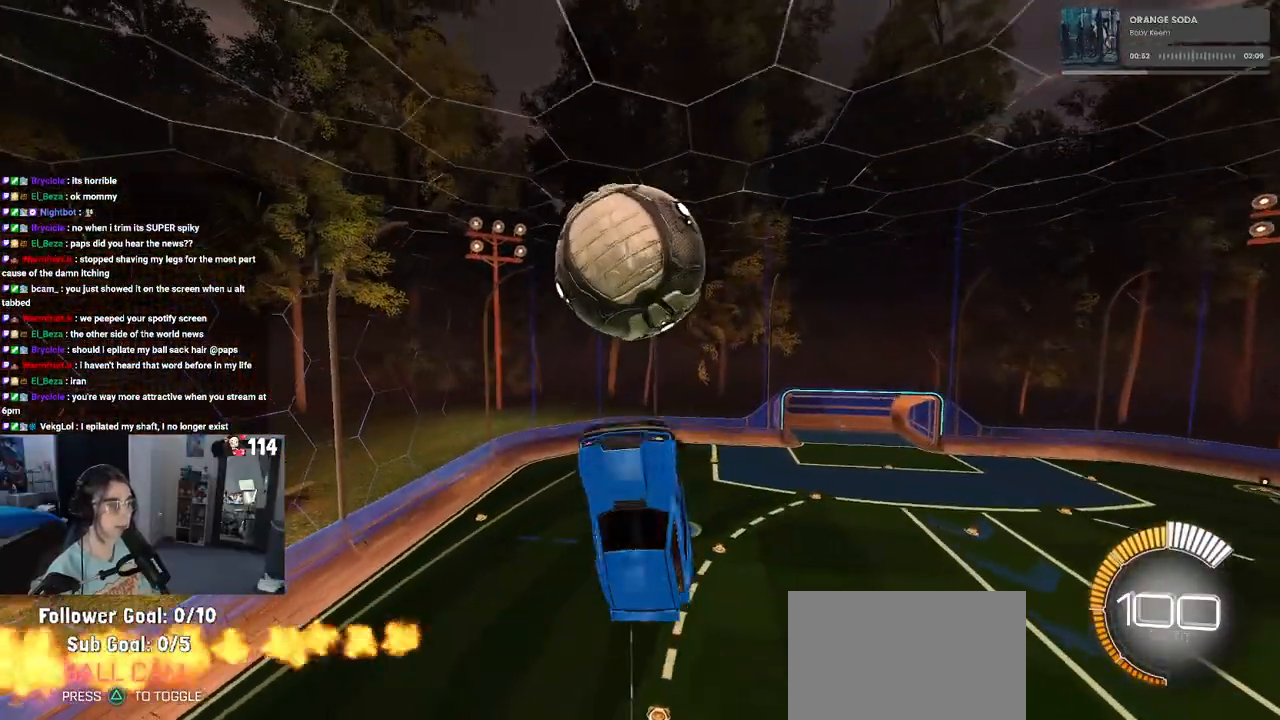
{"buttons": ["CROSS"], "left_stick": "left", "right_stick": "center", "events": [[333, "left_stick", "down"], [350, "CROSS", "down"], [467, "left_stick", "left"]]}
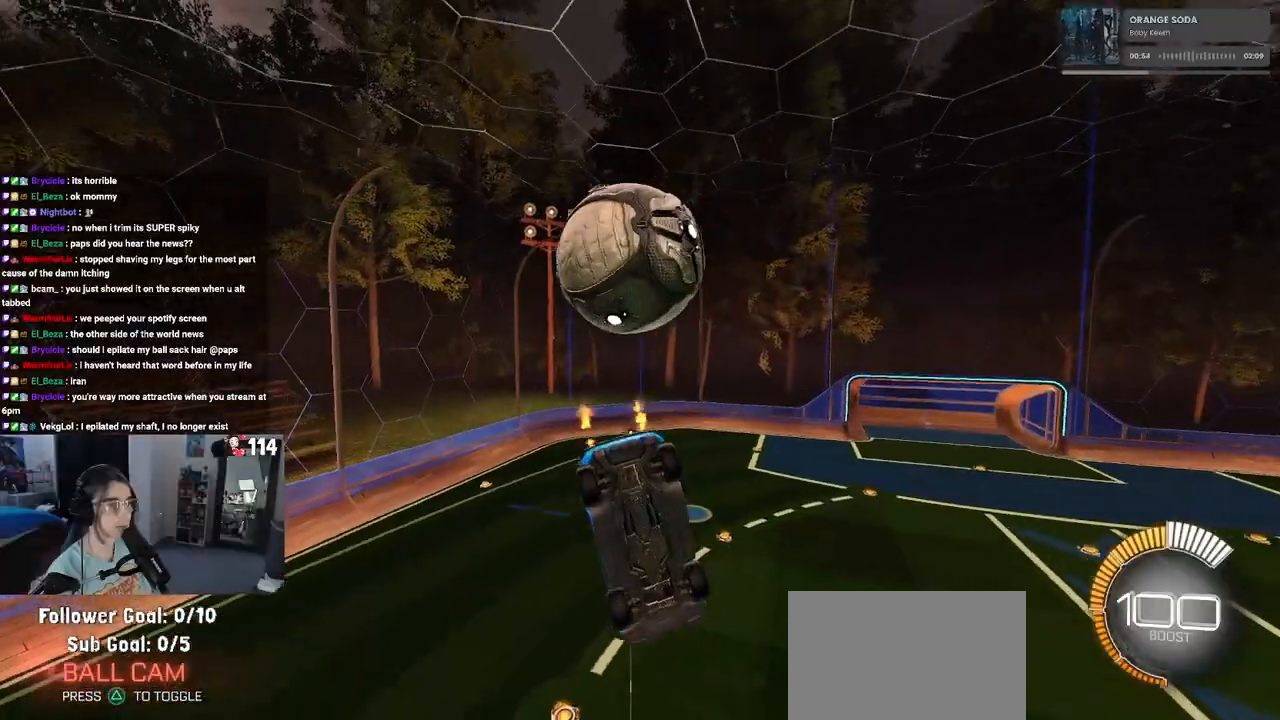
{"buttons": ["R2"], "left_stick": "down-left", "right_stick": "center", "events": [[17, "CROSS", "up"], [17, "left_stick", "up"], [83, "left_stick", "up-left"], [333, "left_stick", "down-left"], [417, "R2", "down"]]}
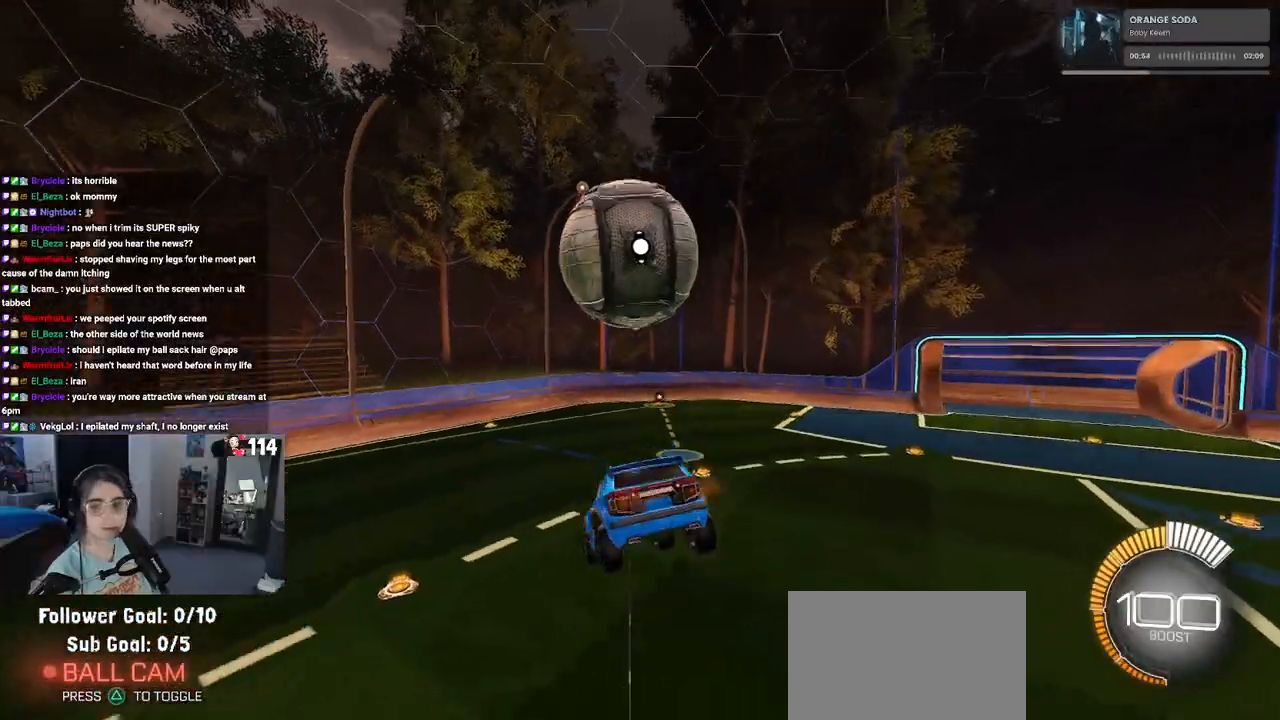
{"buttons": ["SQUARE", "R2"], "left_stick": "center", "right_stick": "center", "events": [[33, "SQUARE", "down"], [150, "left_stick", "right"], [383, "left_stick", "center"]]}
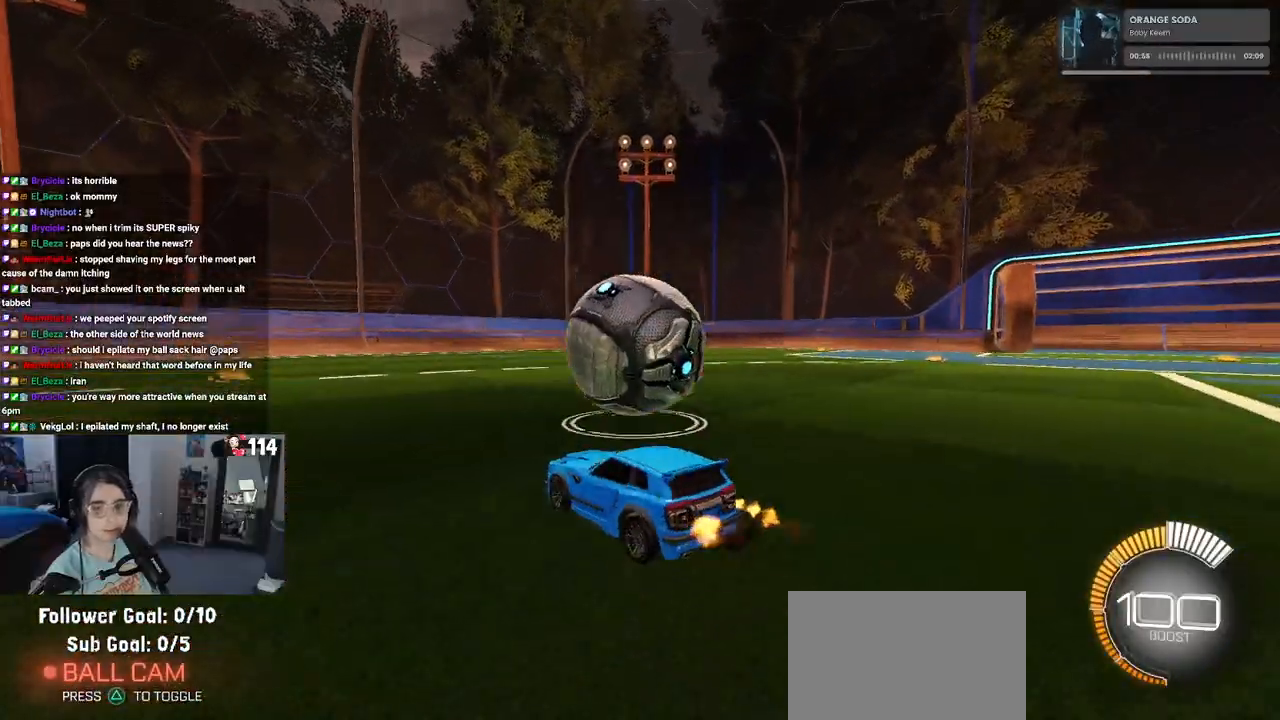
{"buttons": ["CROSS", "R1", "R2"], "left_stick": "down", "right_stick": "center", "events": [[100, "CROSS", "down"], [133, "left_stick", "down"], [217, "R1", "down"], [317, "SQUARE", "up"]]}
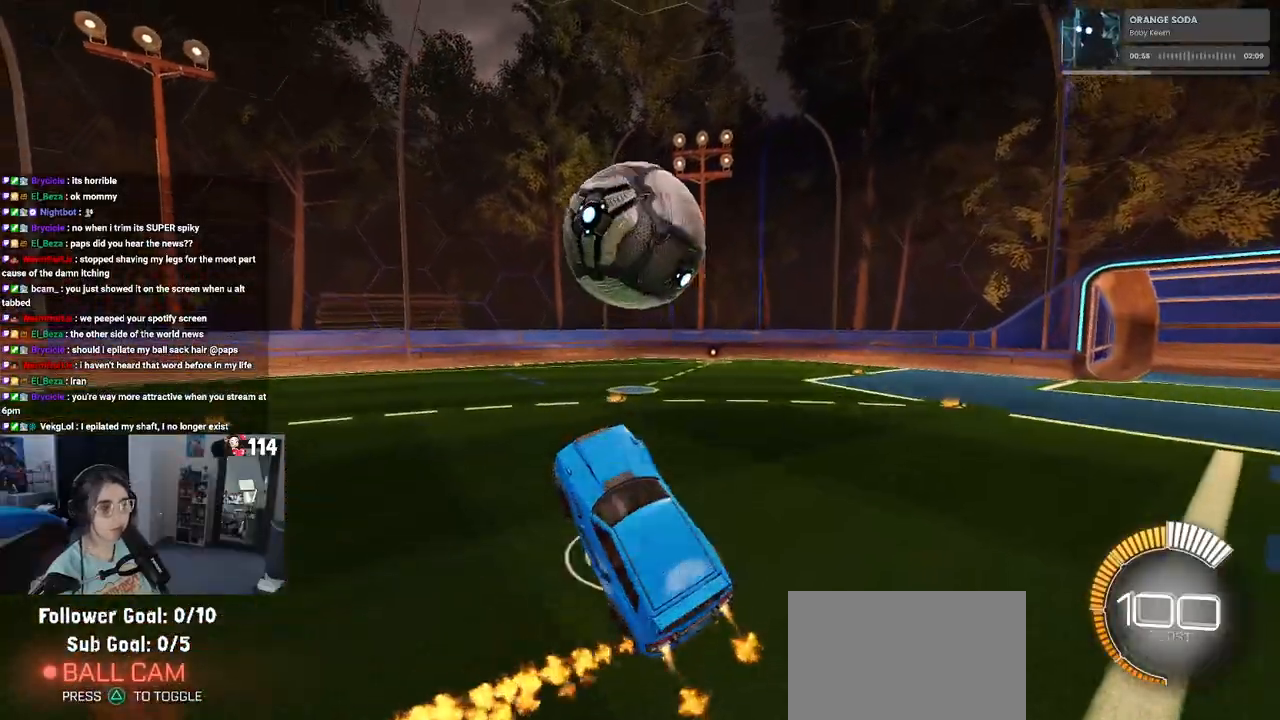
{"buttons": ["L1", "R2"], "left_stick": "down-left", "right_stick": "center", "events": [[17, "L1", "down"], [50, "left_stick", "up-right"], [150, "R1", "up"], [200, "CROSS", "up"], [383, "left_stick", "up-left"], [500, "left_stick", "down-left"]]}
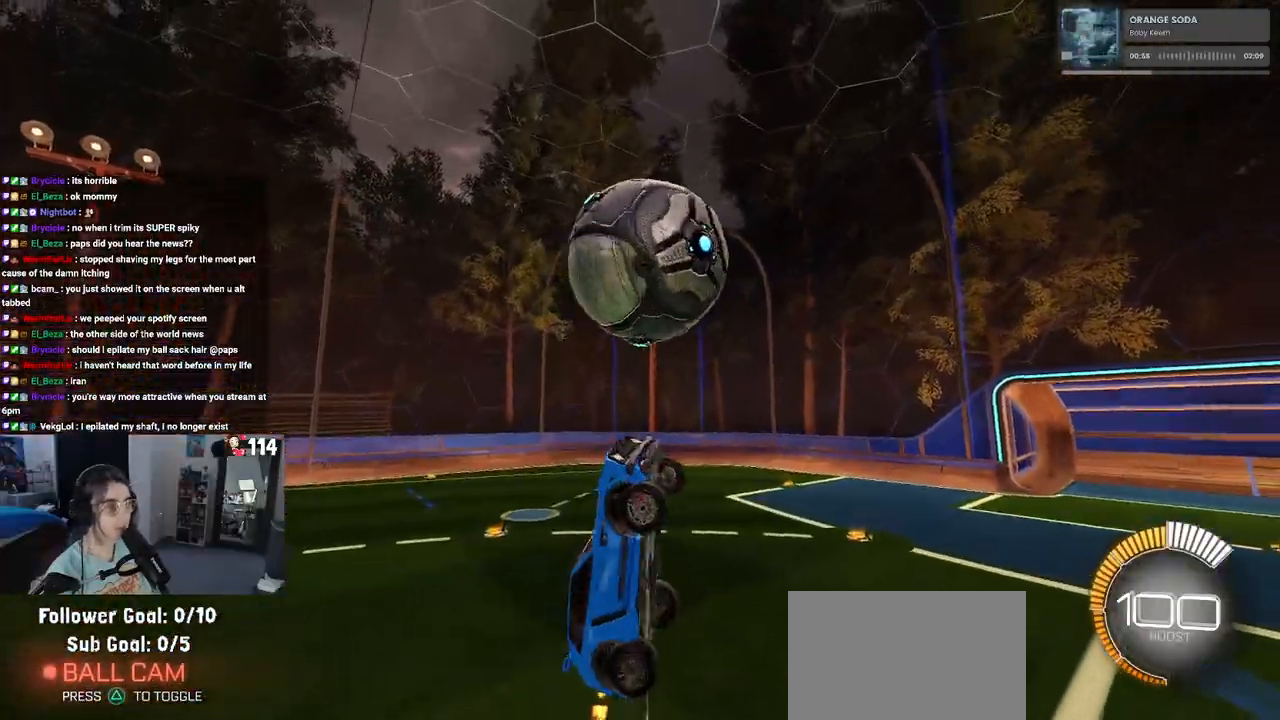
{"buttons": ["L1", "R1"], "left_stick": "down-right", "right_stick": "center", "events": [[17, "R2", "up"], [200, "left_stick", "down"], [250, "R1", "down"], [350, "left_stick", "up-right"], [500, "left_stick", "down-right"]]}
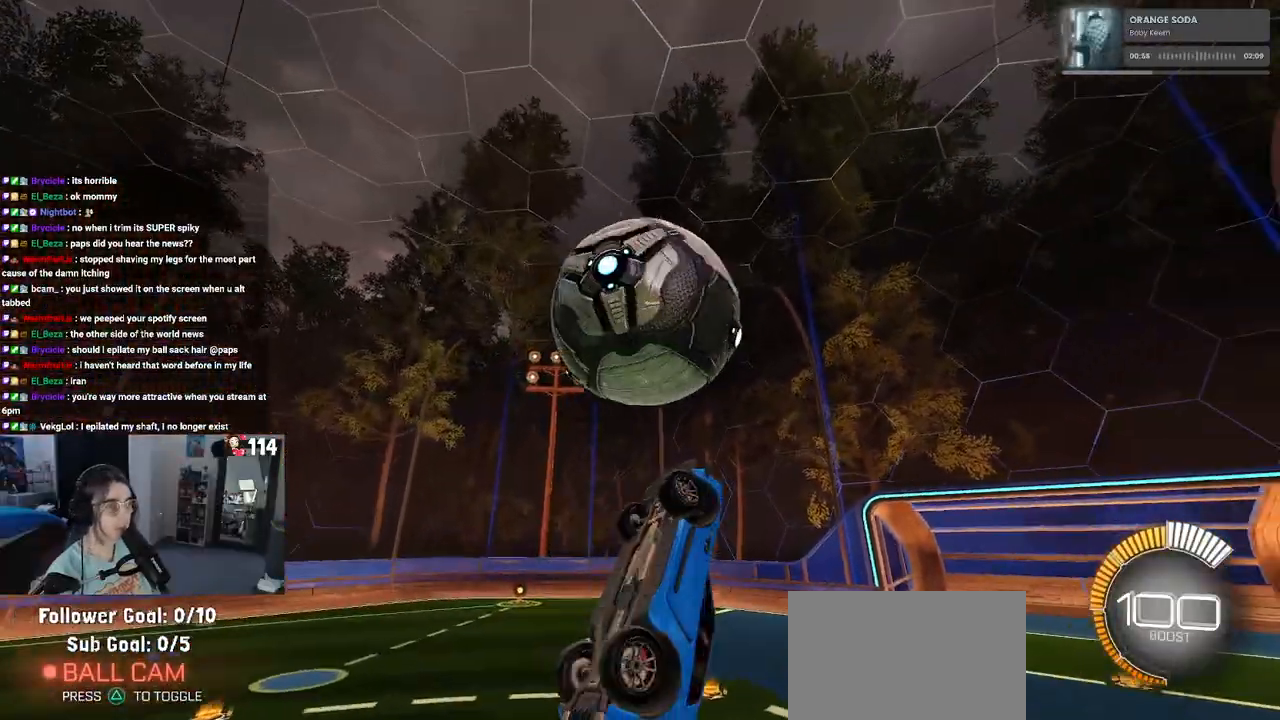
{"buttons": ["L1"], "left_stick": "down-left", "right_stick": "center", "events": [[117, "left_stick", "up-right"], [283, "R1", "up"], [283, "left_stick", "up-left"], [433, "left_stick", "down-left"]]}
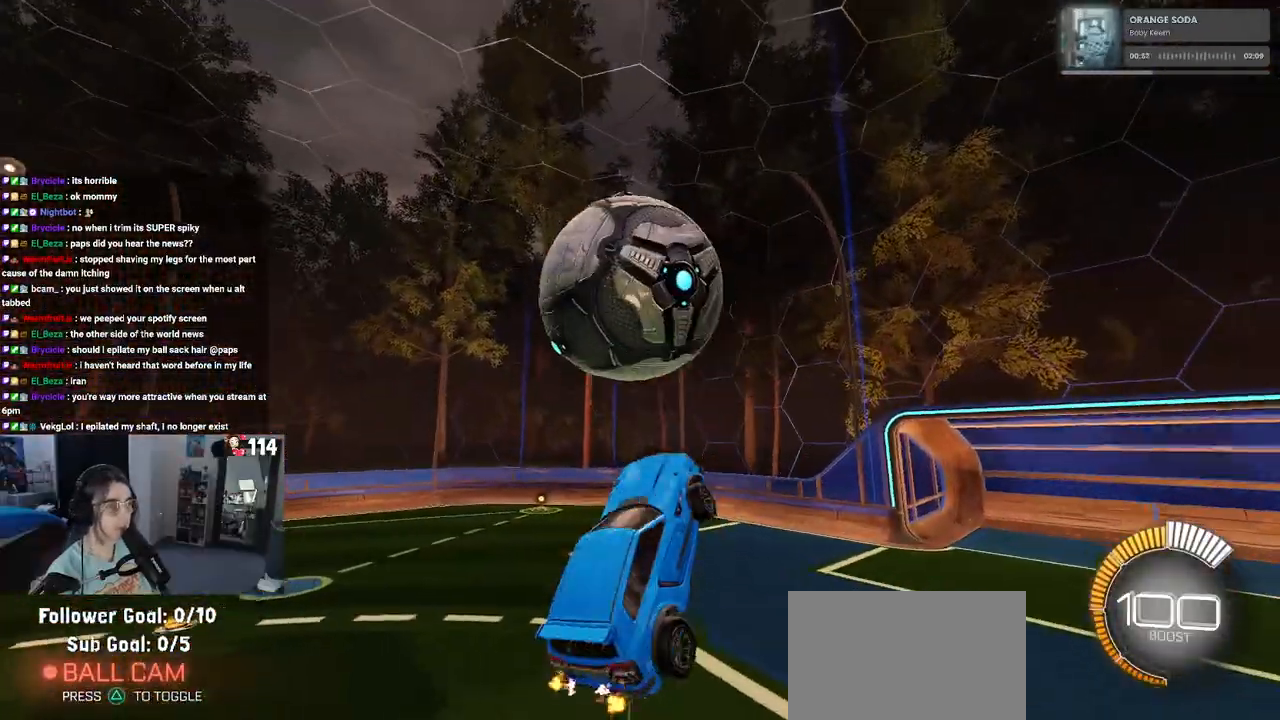
{"buttons": ["R1", "R2"], "left_stick": "left", "right_stick": "center", "events": [[17, "R1", "down"], [83, "left_stick", "down-right"], [167, "L1", "up"], [233, "R2", "down"], [283, "left_stick", "up-right"], [333, "left_stick", "center"], [383, "R2", "up"], [450, "left_stick", "left"], [500, "R2", "down"]]}
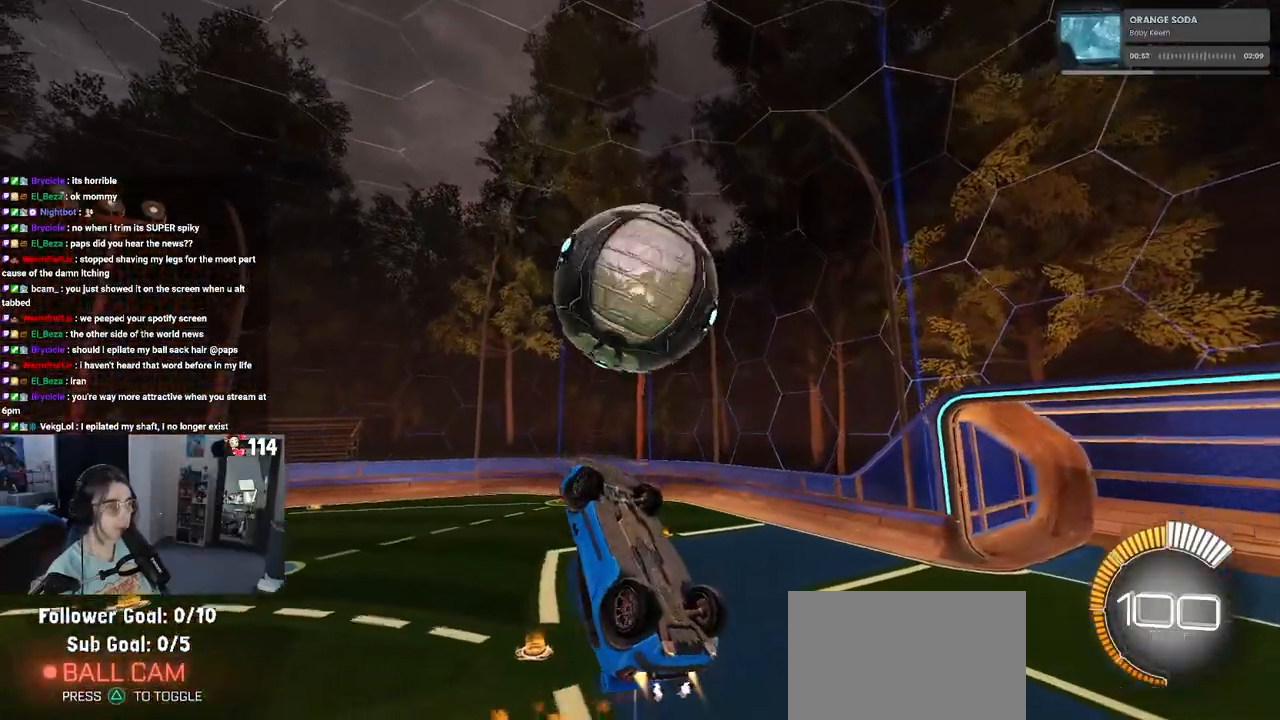
{"buttons": ["L1", "R1"], "left_stick": "left", "right_stick": "center", "events": [[117, "R2", "up"], [117, "left_stick", "up-left"], [217, "left_stick", "center"], [300, "left_stick", "right"], [333, "R2", "down"], [367, "L1", "down"], [450, "left_stick", "center"], [500, "R2", "up"], [500, "left_stick", "left"]]}
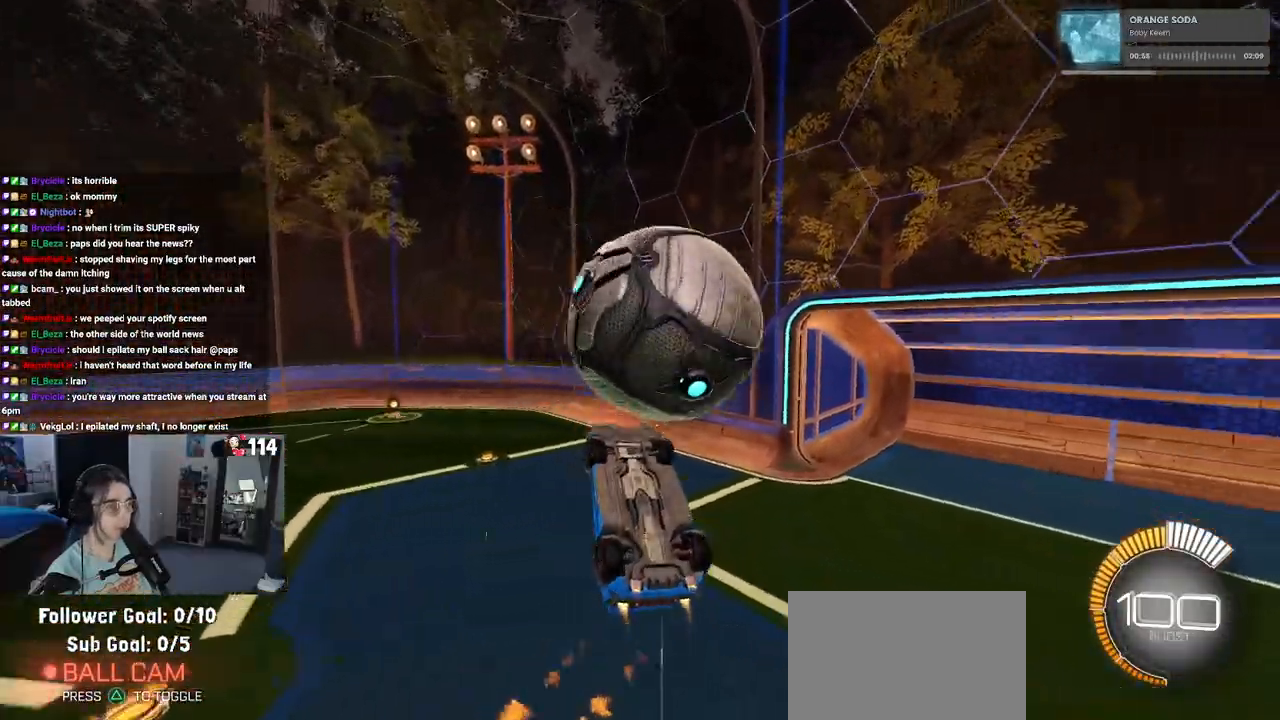
{"buttons": ["R1", "R2"], "left_stick": "up-right", "right_stick": "center", "events": [[133, "left_stick", "down-left"], [200, "L1", "up"], [350, "left_stick", "down-right"], [417, "R2", "down"], [500, "left_stick", "up-right"]]}
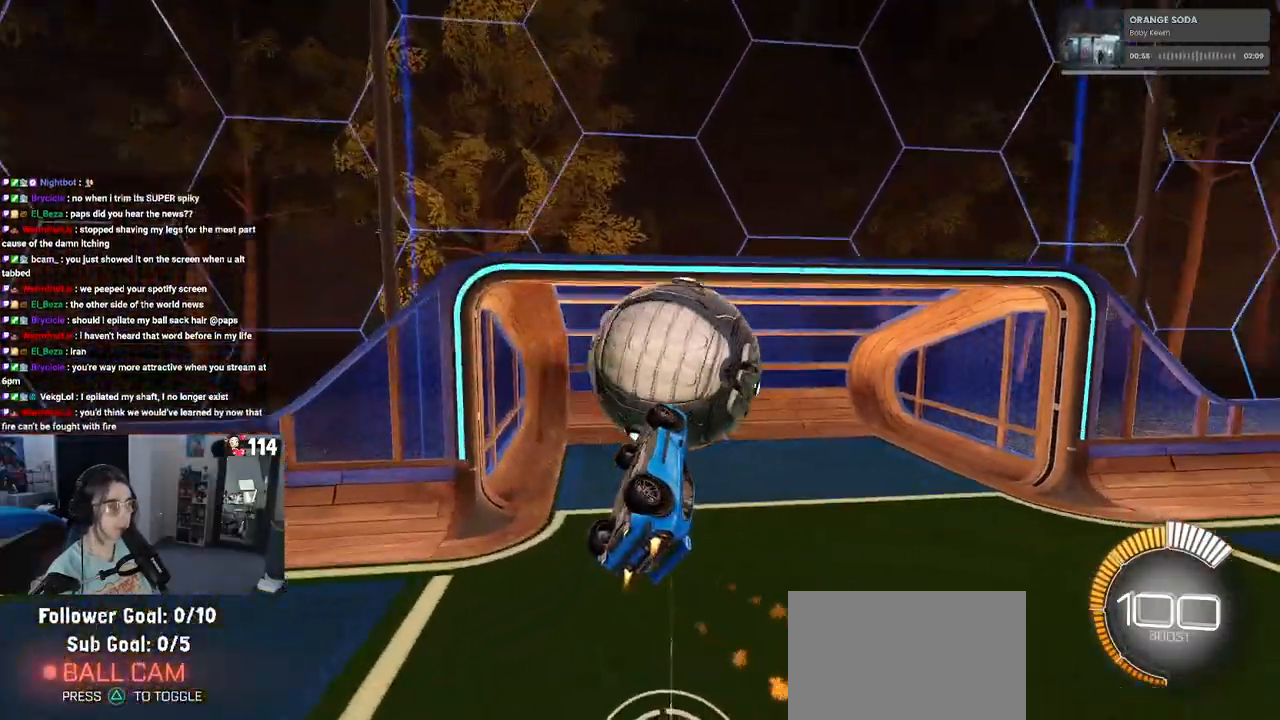
{"buttons": [], "left_stick": "center", "right_stick": "center", "events": [[33, "L1", "down"], [117, "SQUARE", "down"], [133, "left_stick", "up"], [217, "R2", "up"], [250, "L1", "up"], [267, "left_stick", "center"], [333, "R1", "up"], [333, "SQUARE", "up"]]}